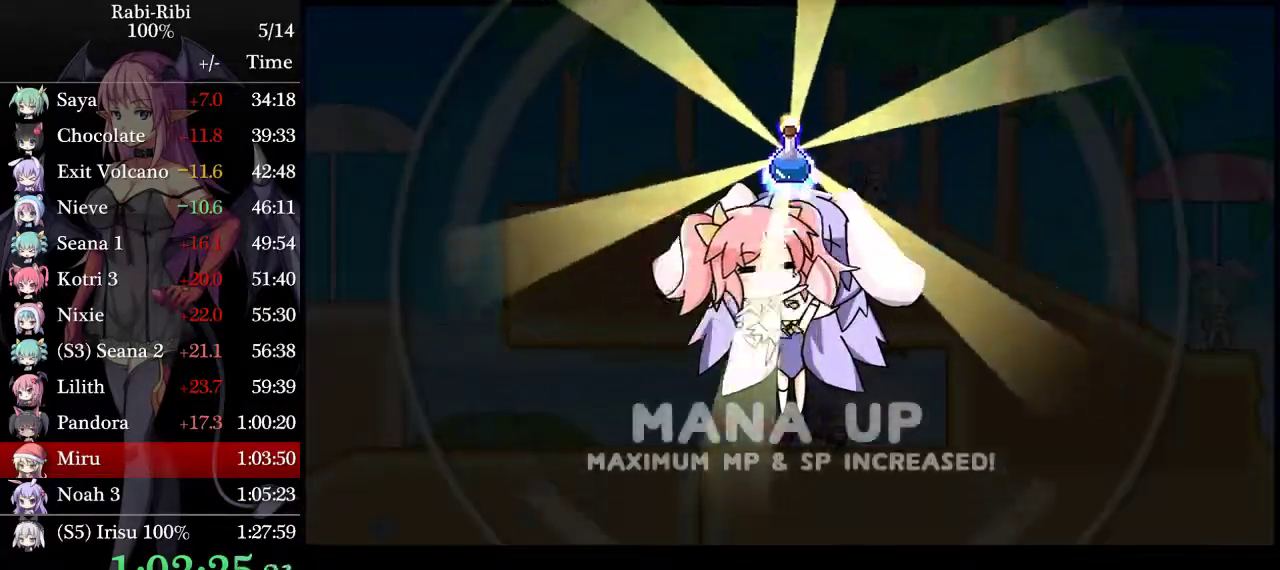
Gameplay with a controller (Xbox layout); each line is a JSON object with the inputs held at the frame after it. "events" lists button and stick changes between this image and that frame as [ms after this image, input, new state], when the widget could be followed in between. Not read: L3 R3.
{"buttons": ["A", "L2", "DPAD_LEFT"], "events": [[33, "A", "down"], [133, "A", "up"], [217, "A", "down"], [317, "A", "up"], [383, "A", "down"]]}
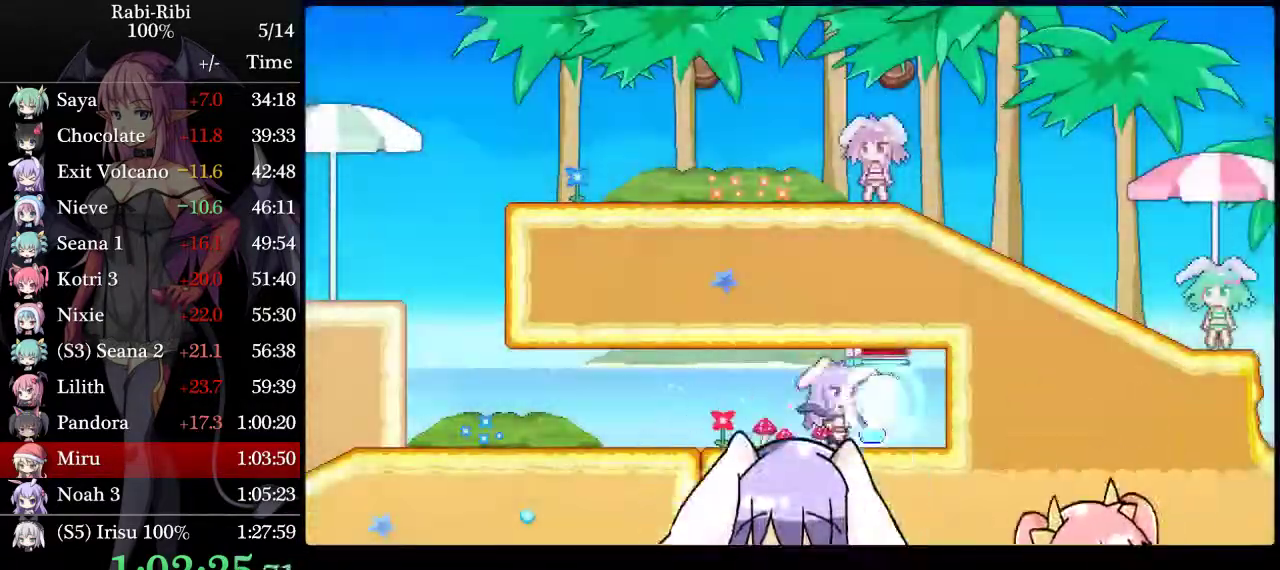
{"buttons": ["L2", "DPAD_DOWN", "DPAD_LEFT"], "events": [[17, "A", "up"], [183, "A", "down"], [433, "A", "up"], [467, "DPAD_DOWN", "down"]]}
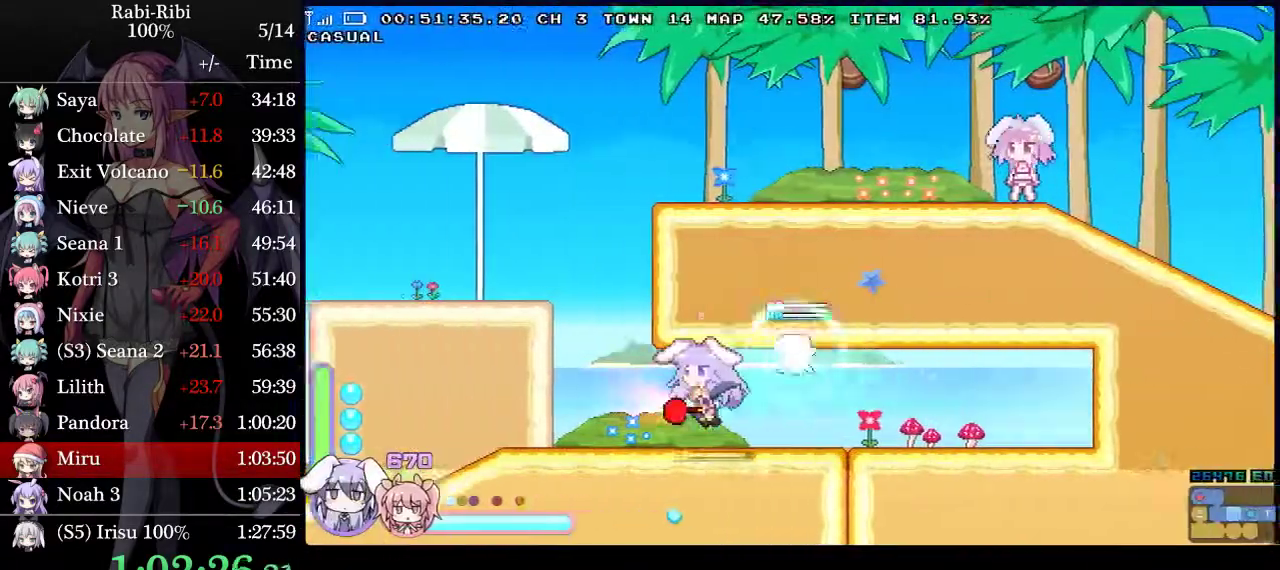
{"buttons": ["L2", "DPAD_RIGHT"], "events": [[17, "A", "down"], [150, "DPAD_DOWN", "up"], [167, "A", "up"], [200, "DPAD_LEFT", "up"], [217, "A", "down"], [300, "DPAD_RIGHT", "down"], [483, "A", "up"]]}
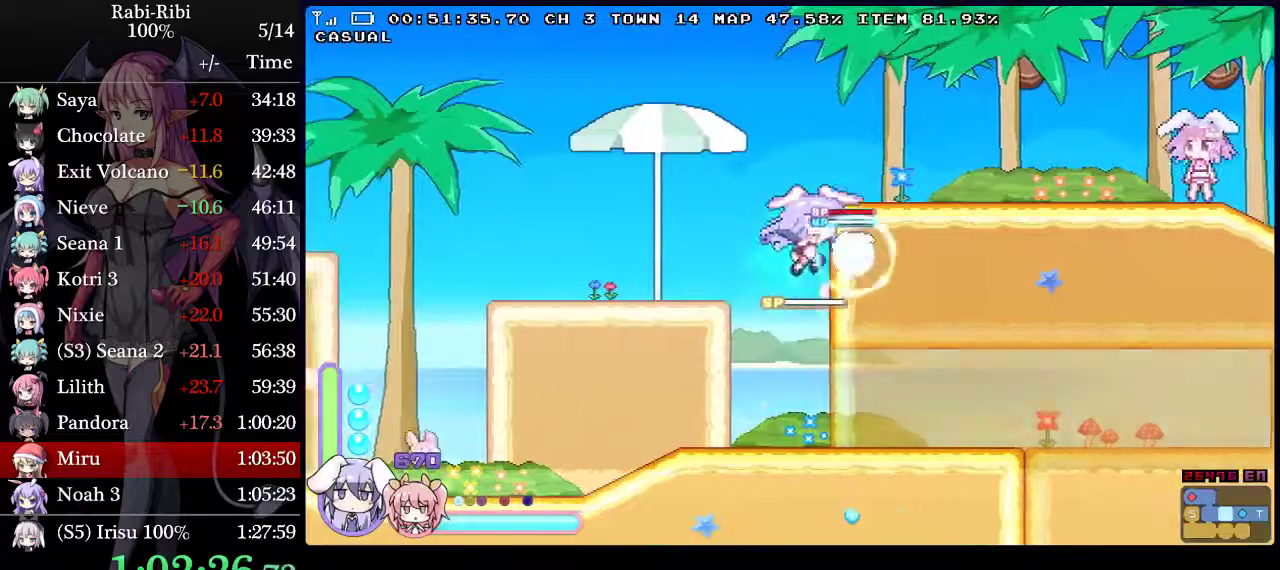
{"buttons": ["A", "L2", "DPAD_RIGHT"], "events": [[33, "A", "down"], [250, "A", "up"], [250, "DPAD_DOWN", "down"], [333, "A", "down"], [333, "L2", "up"], [400, "DPAD_DOWN", "up"], [400, "L2", "down"], [417, "A", "up"], [500, "A", "down"]]}
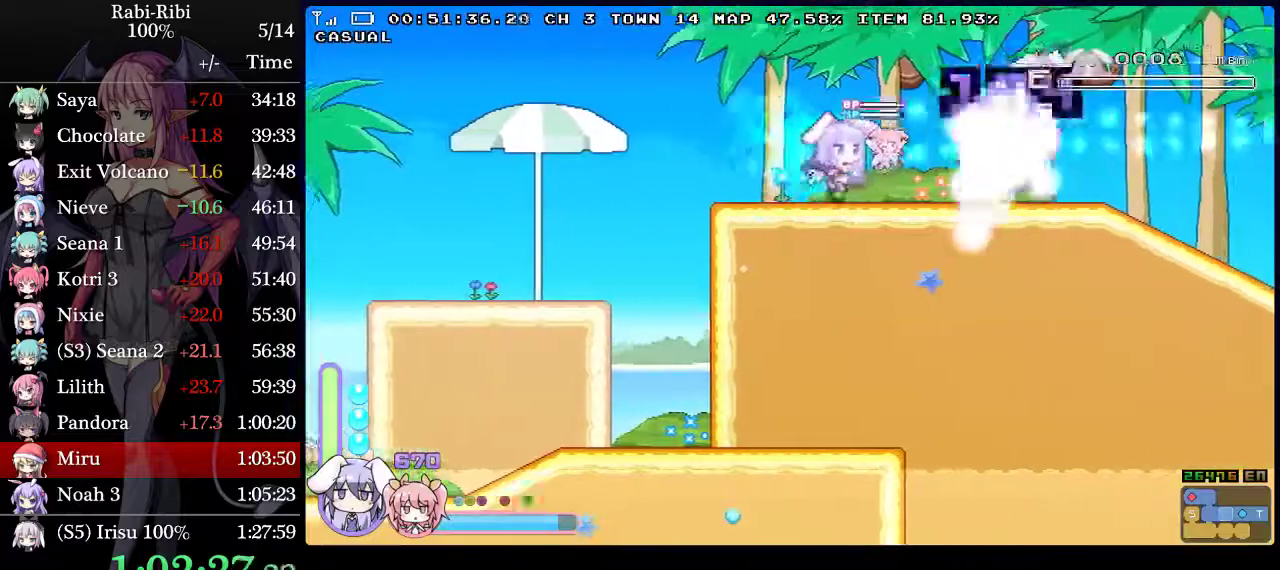
{"buttons": ["A", "L2", "DPAD_RIGHT"], "events": [[300, "A", "up"], [300, "DPAD_DOWN", "down"], [367, "A", "down"], [500, "DPAD_DOWN", "up"]]}
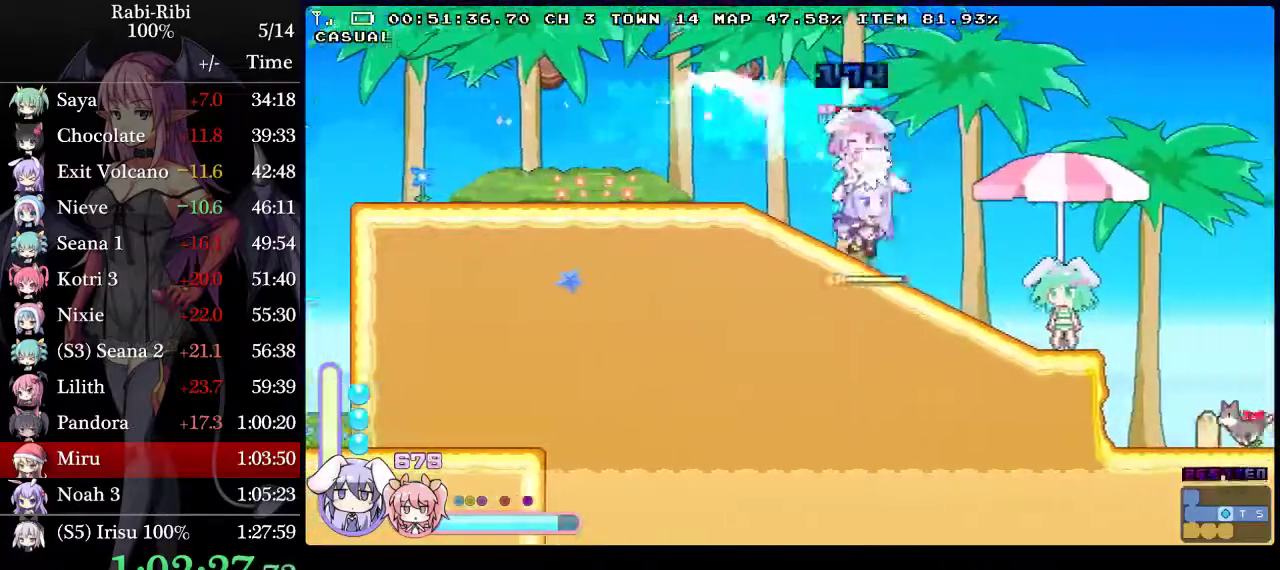
{"buttons": ["A", "L2", "DPAD_RIGHT"], "events": [[33, "A", "up"], [100, "A", "down"]]}
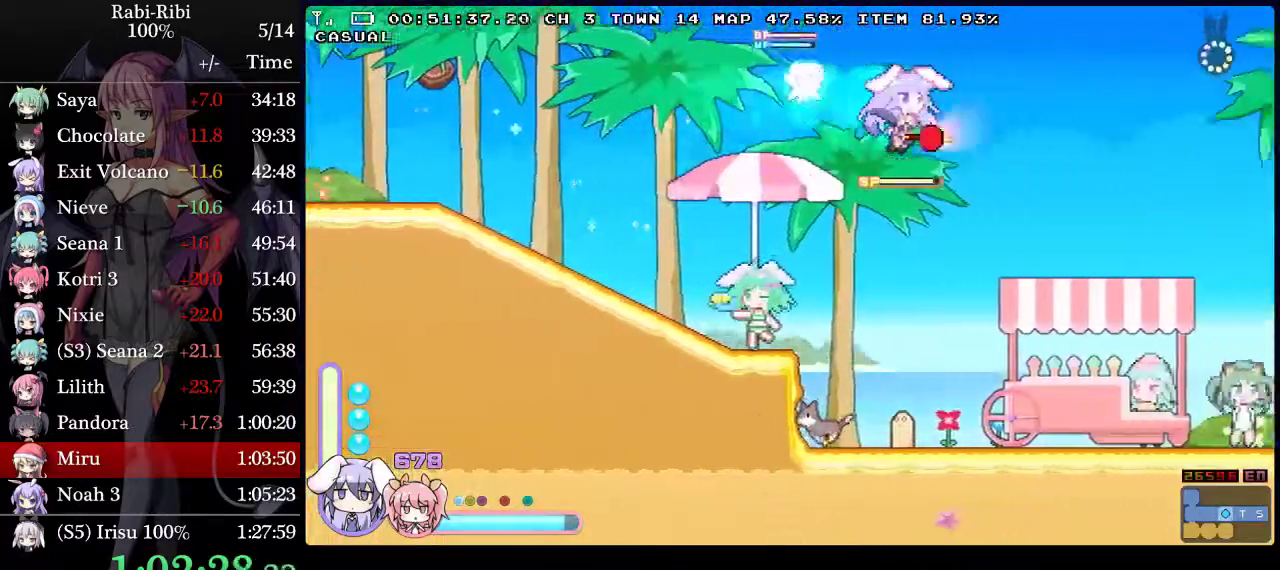
{"buttons": ["A", "L2", "DPAD_RIGHT"], "events": [[50, "A", "up"], [67, "DPAD_DOWN", "down"], [117, "A", "down"], [233, "DPAD_DOWN", "up"]]}
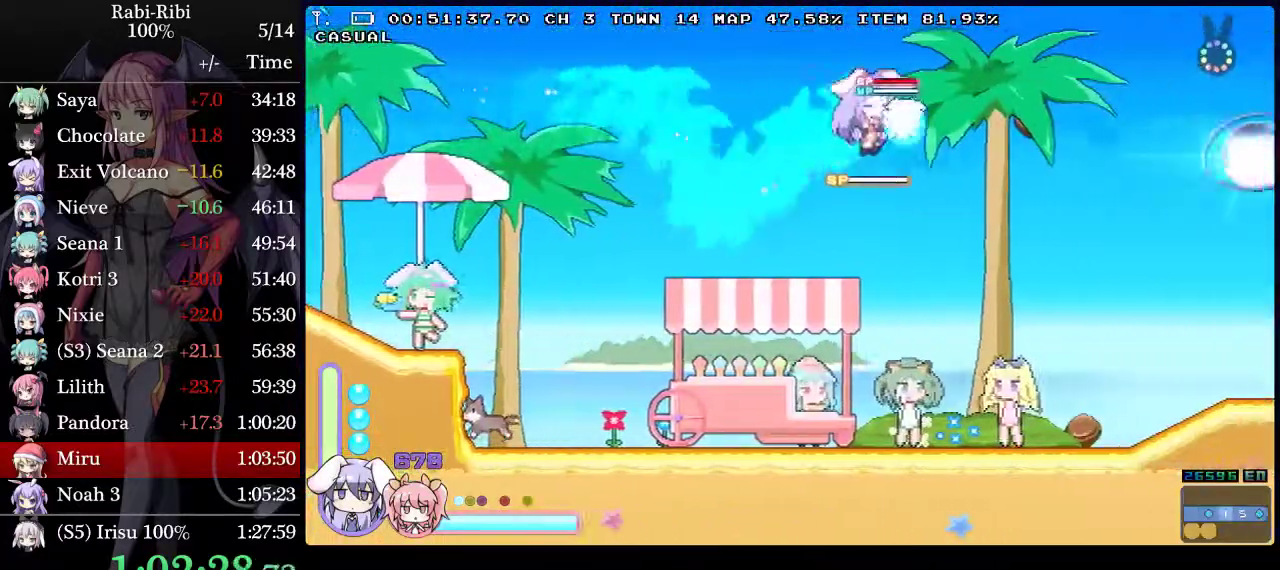
{"buttons": ["DPAD_RIGHT"], "events": [[200, "A", "up"], [200, "DPAD_DOWN", "down"], [283, "A", "down"], [367, "DPAD_DOWN", "up"], [450, "A", "up"], [450, "L2", "up"]]}
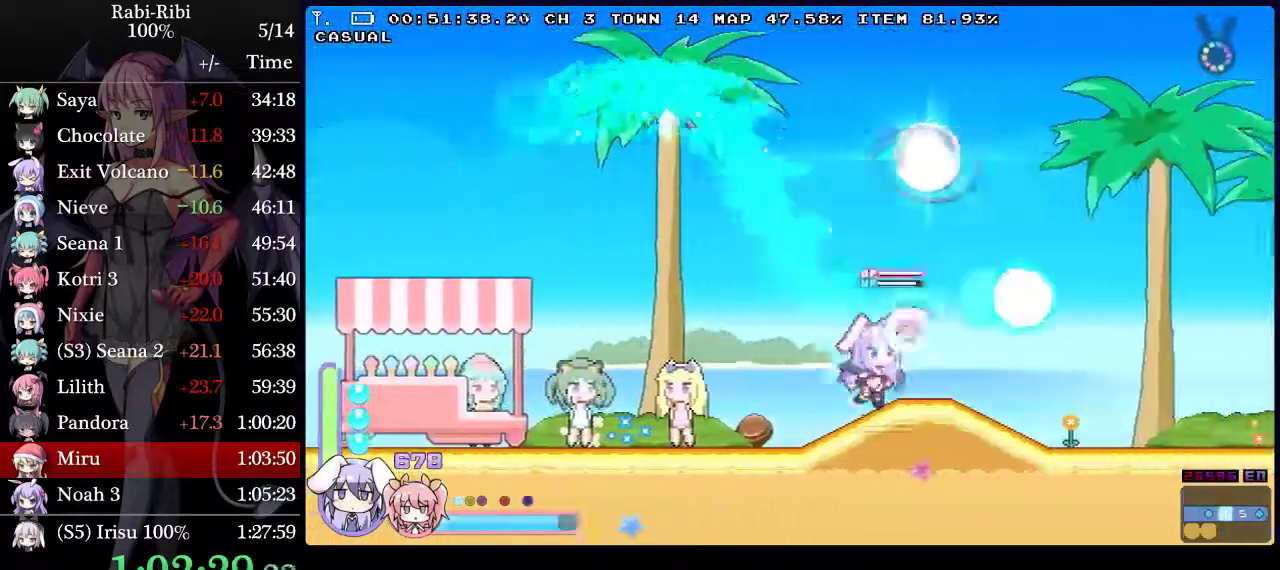
{"buttons": [], "events": [[50, "DPAD_RIGHT", "up"], [167, "DPAD_DOWN", "down"], [317, "DPAD_DOWN", "up"]]}
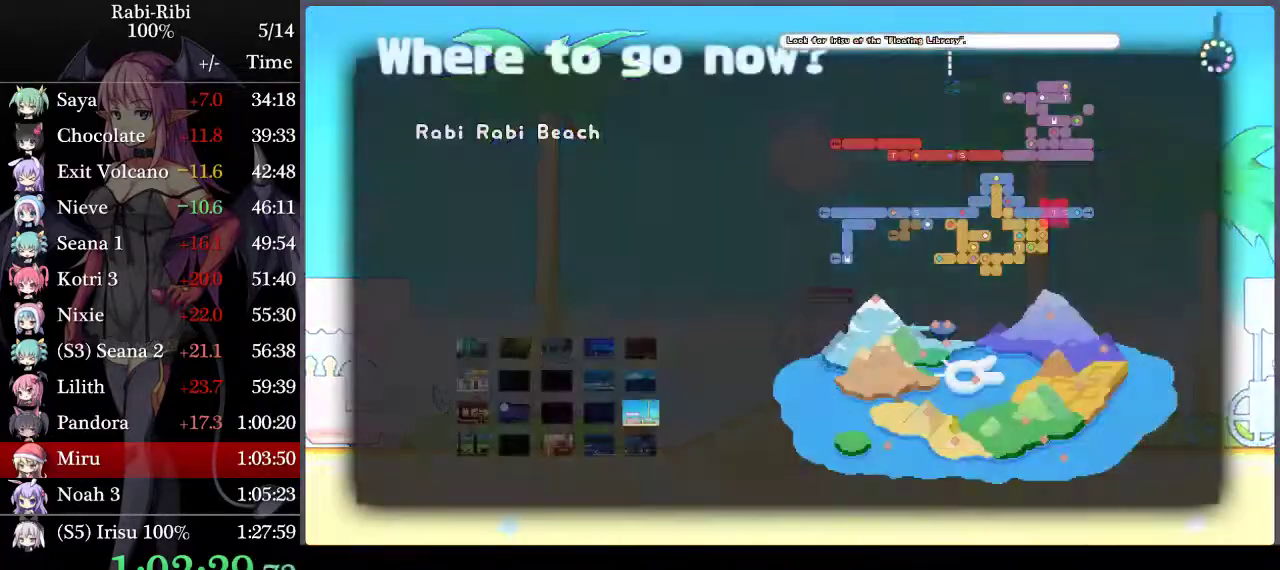
{"buttons": ["DPAD_LEFT"], "events": [[100, "DPAD_LEFT", "down"]]}
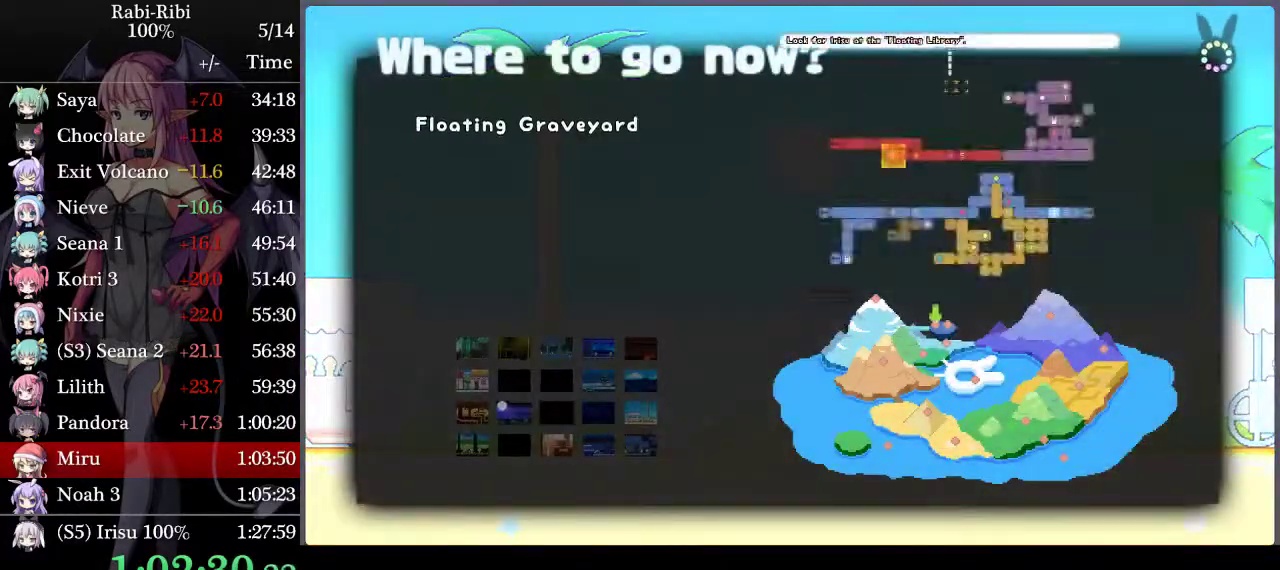
{"buttons": [], "events": [[67, "DPAD_LEFT", "up"], [367, "A", "down"], [433, "A", "up"]]}
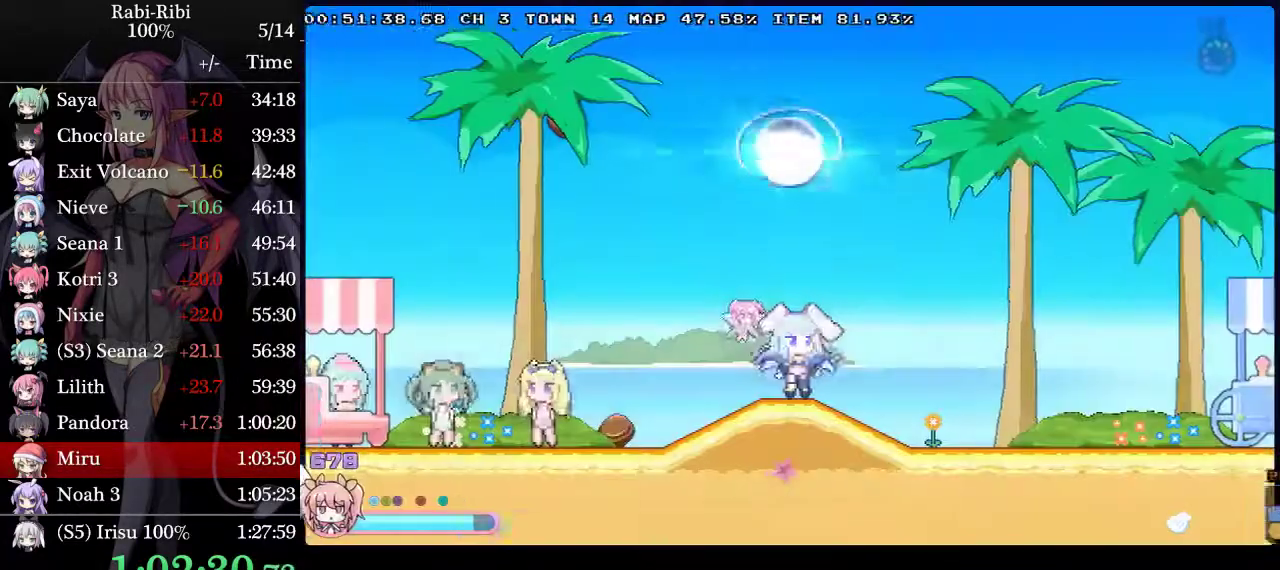
{"buttons": [], "events": []}
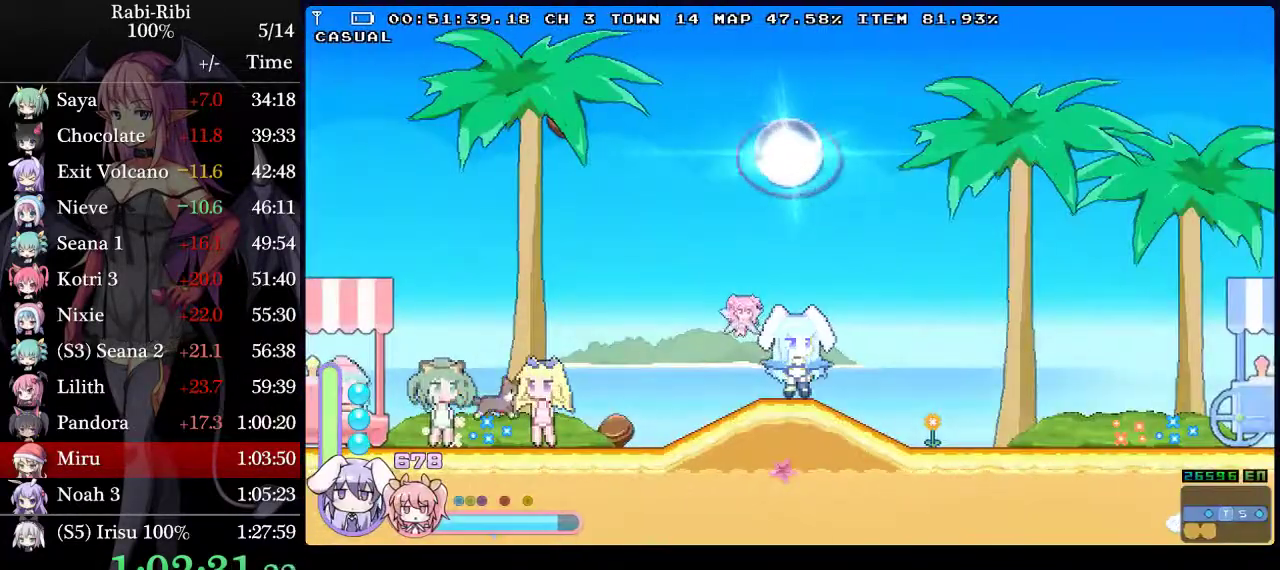
{"buttons": [], "events": []}
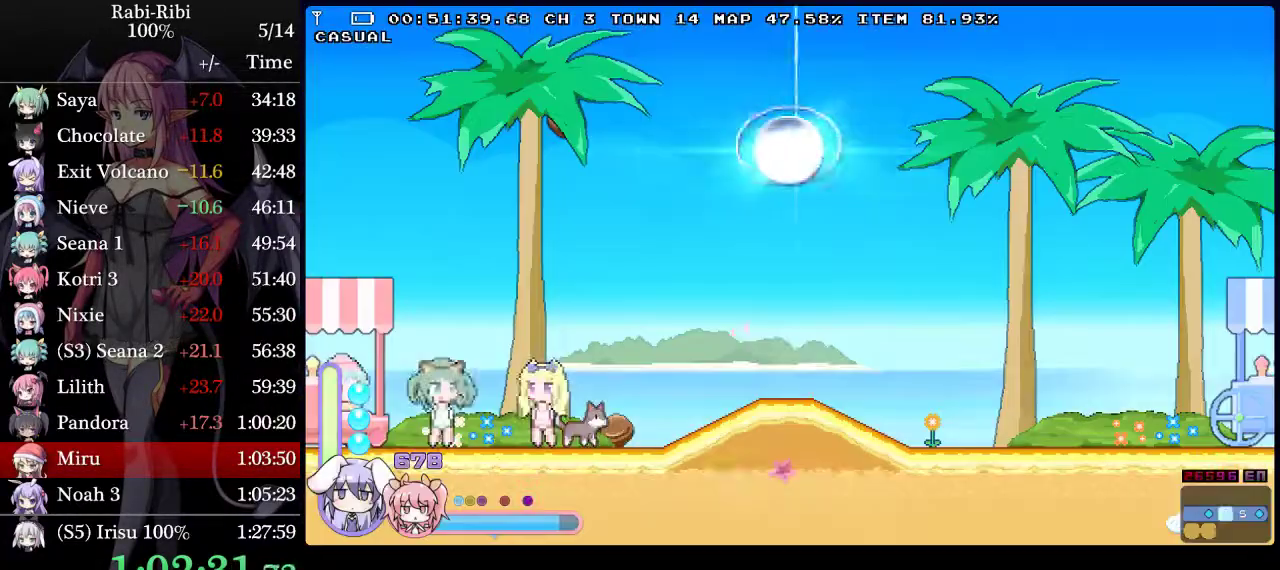
{"buttons": [], "events": []}
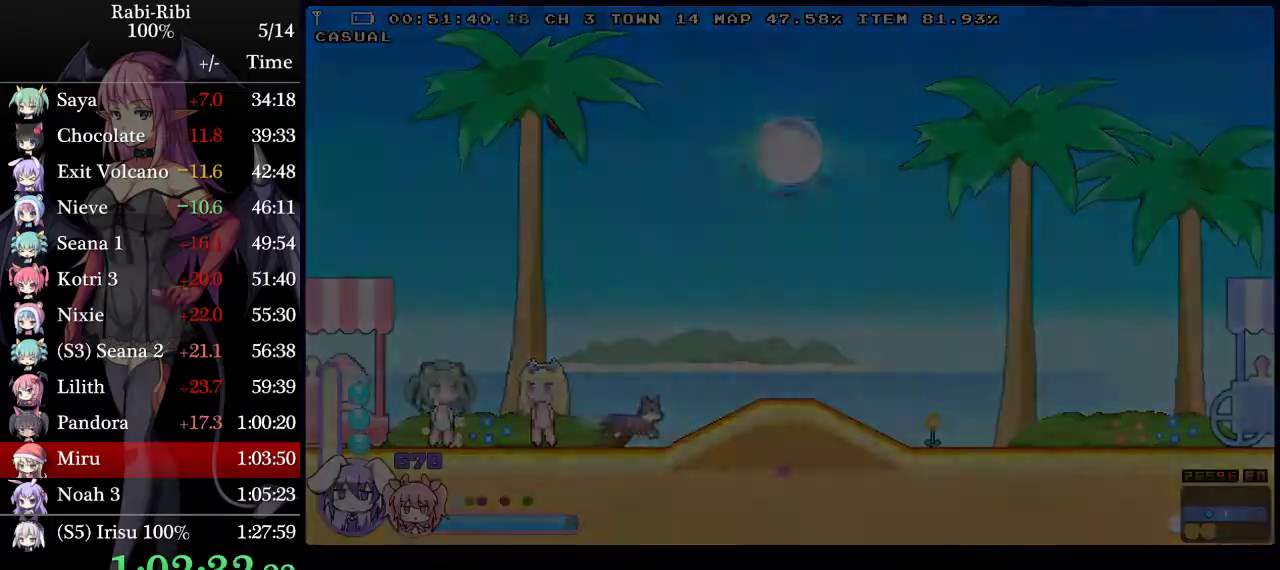
{"buttons": [], "events": []}
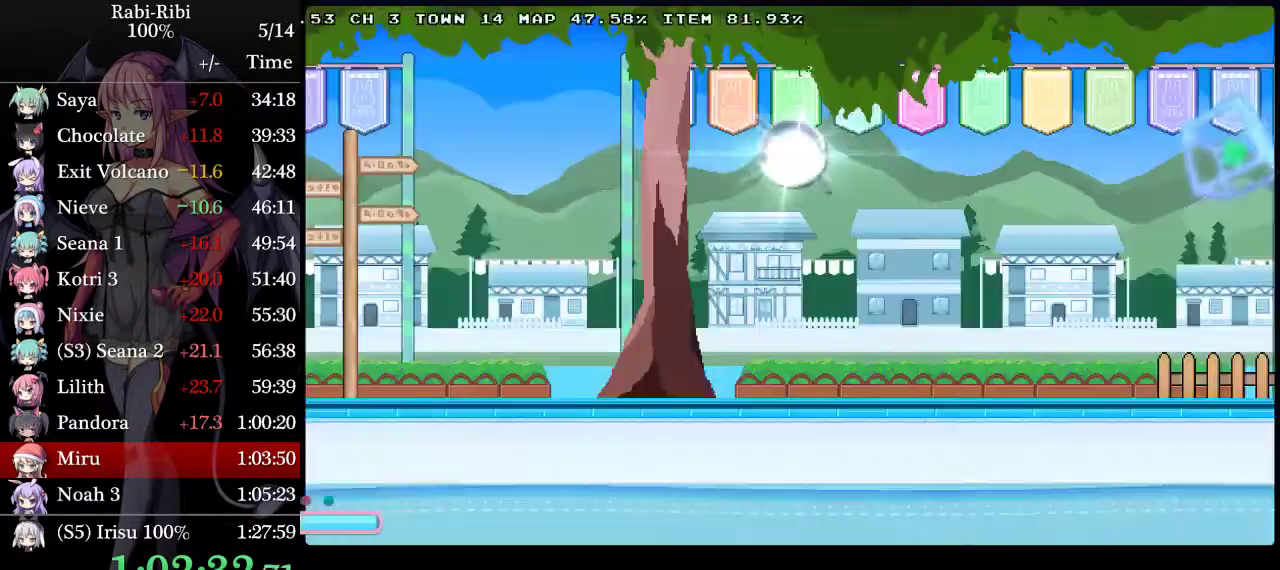
{"buttons": [], "events": []}
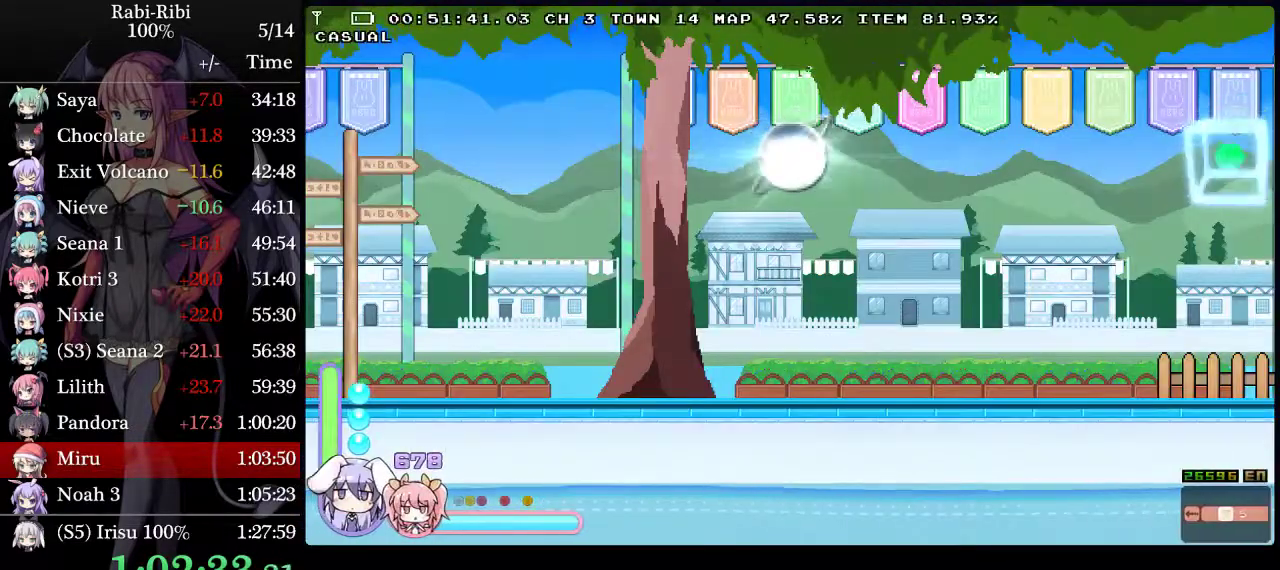
{"buttons": ["A", "DPAD_RIGHT"], "events": [[167, "DPAD_RIGHT", "down"], [350, "A", "down"]]}
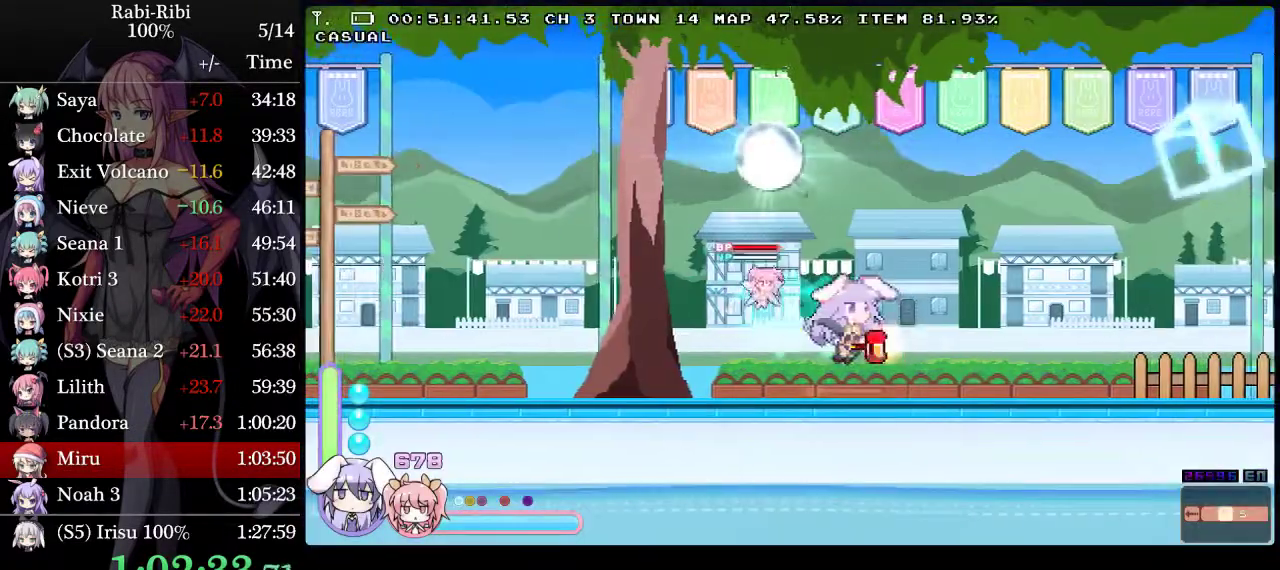
{"buttons": ["DPAD_RIGHT"], "events": [[150, "A", "up"], [183, "DPAD_DOWN", "down"], [333, "DPAD_DOWN", "up"]]}
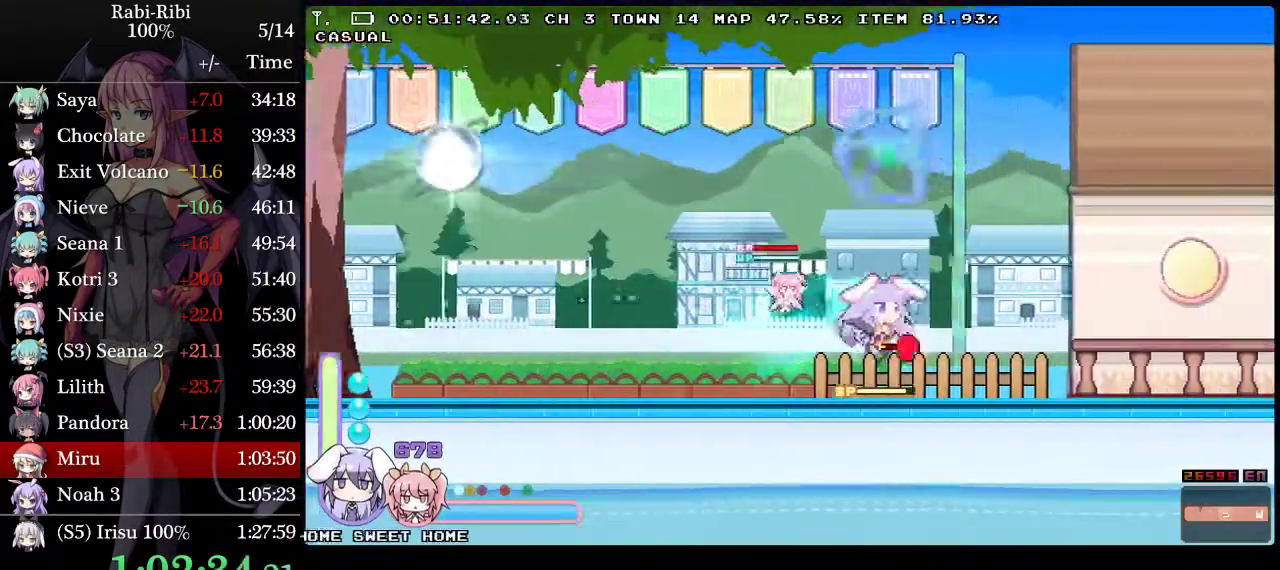
{"buttons": ["DPAD_RIGHT"], "events": [[217, "DPAD_DOWN", "down"], [367, "DPAD_DOWN", "up"]]}
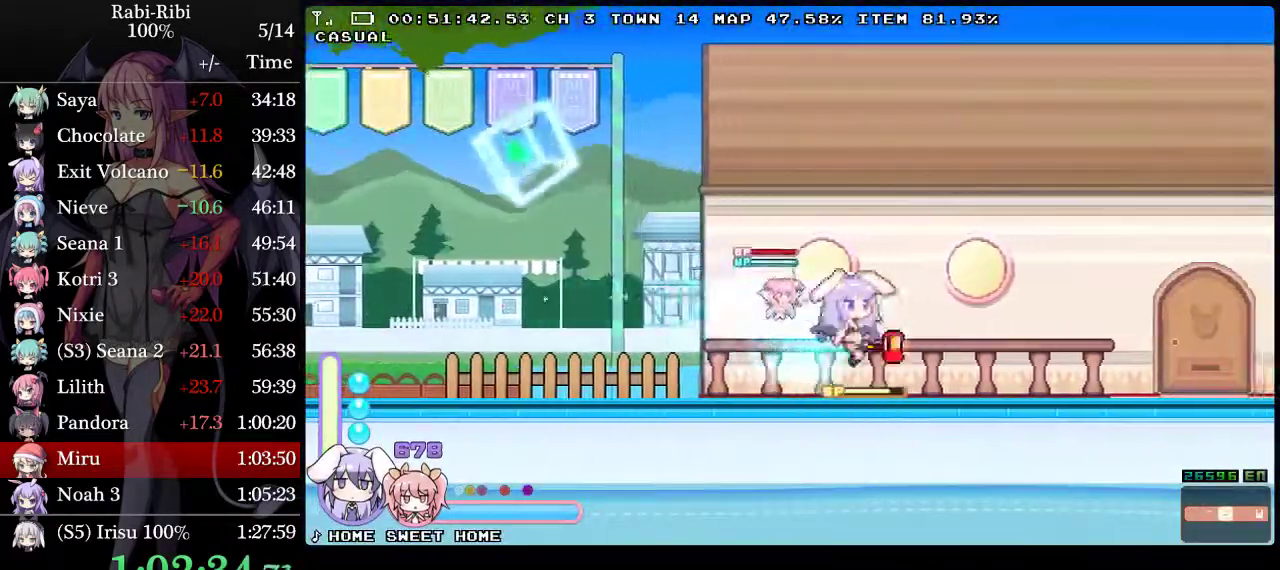
{"buttons": ["DPAD_RIGHT"], "events": [[267, "DPAD_DOWN", "down"], [400, "DPAD_DOWN", "up"]]}
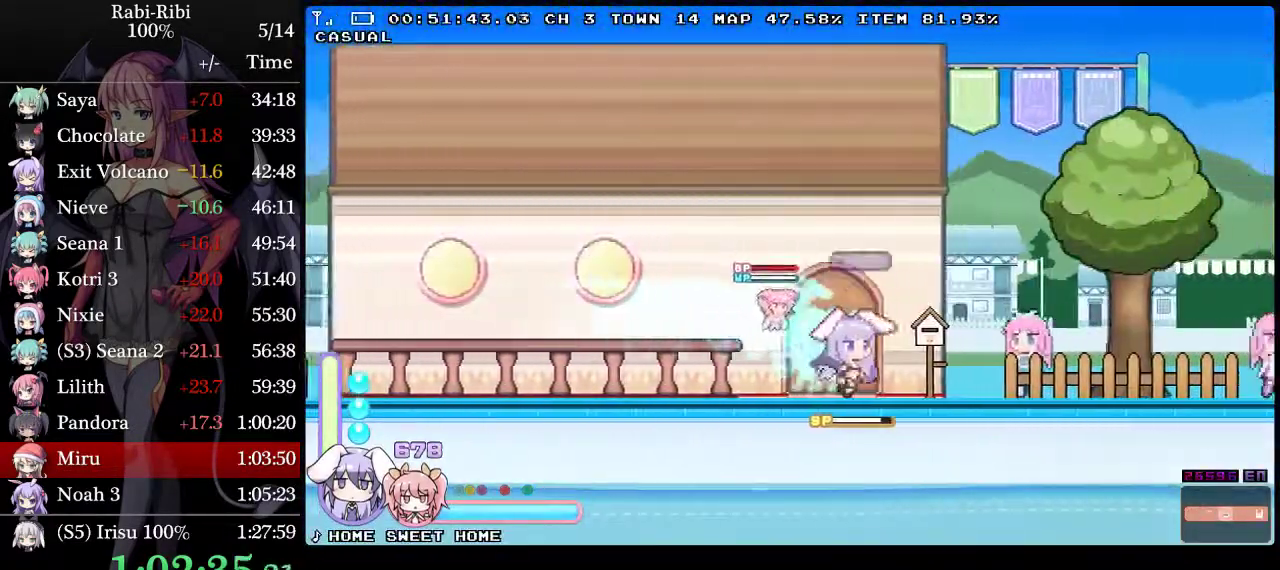
{"buttons": ["DPAD_RIGHT"], "events": [[83, "A", "down"], [300, "A", "up"], [300, "DPAD_DOWN", "down"], [450, "DPAD_DOWN", "up"]]}
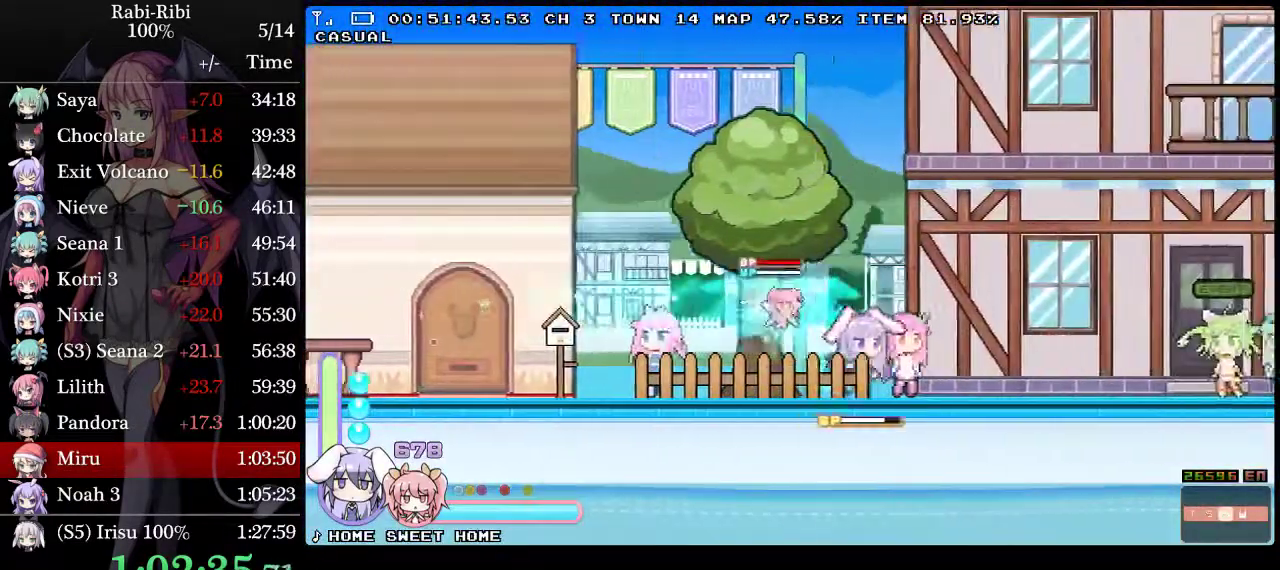
{"buttons": ["DPAD_RIGHT"], "events": [[367, "DPAD_DOWN", "down"], [383, "A", "down"], [500, "A", "up"], [500, "DPAD_DOWN", "up"]]}
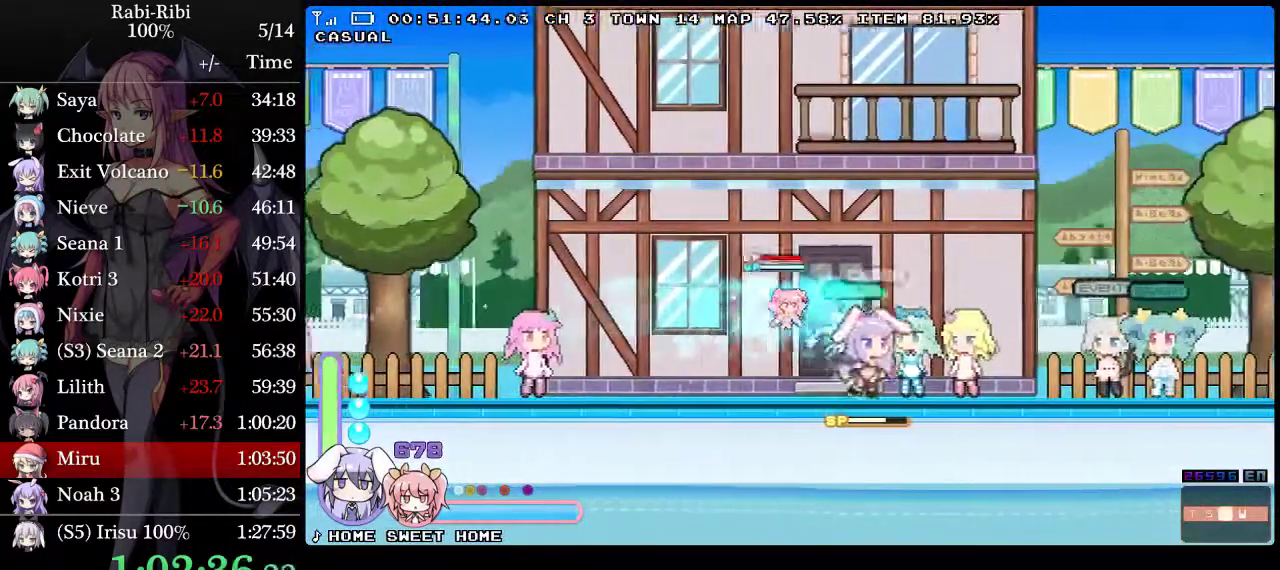
{"buttons": ["DPAD_DOWN", "DPAD_RIGHT"], "events": [[50, "A", "down"], [350, "A", "up"], [383, "DPAD_DOWN", "down"]]}
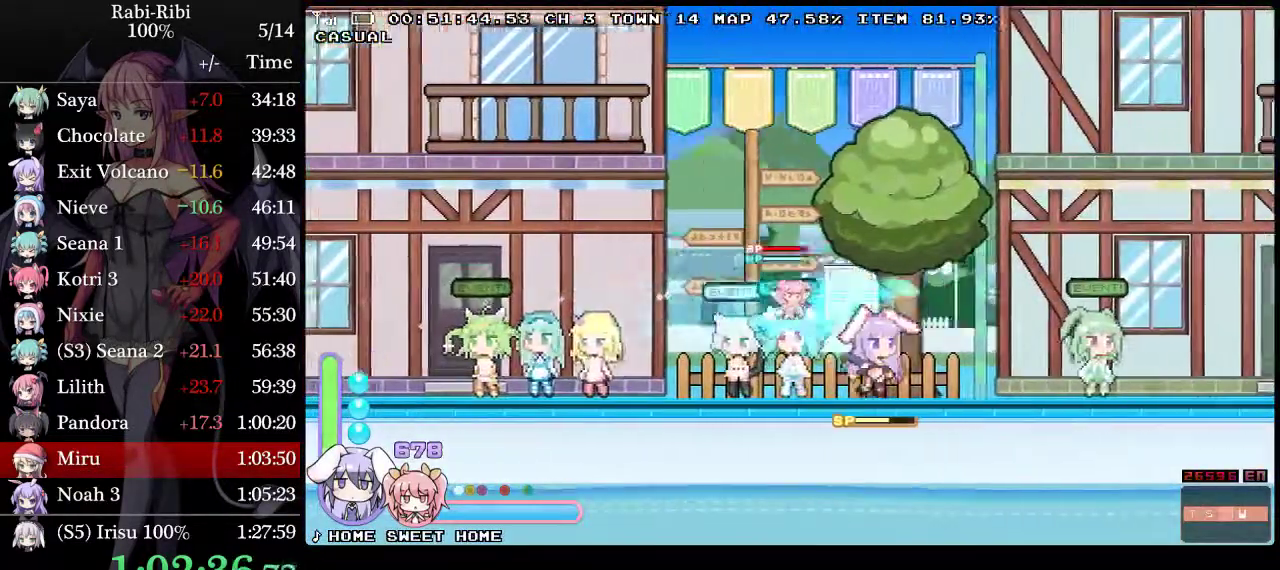
{"buttons": ["DPAD_DOWN", "DPAD_RIGHT"], "events": [[17, "DPAD_DOWN", "up"], [100, "A", "down"], [400, "A", "up"], [400, "DPAD_DOWN", "down"]]}
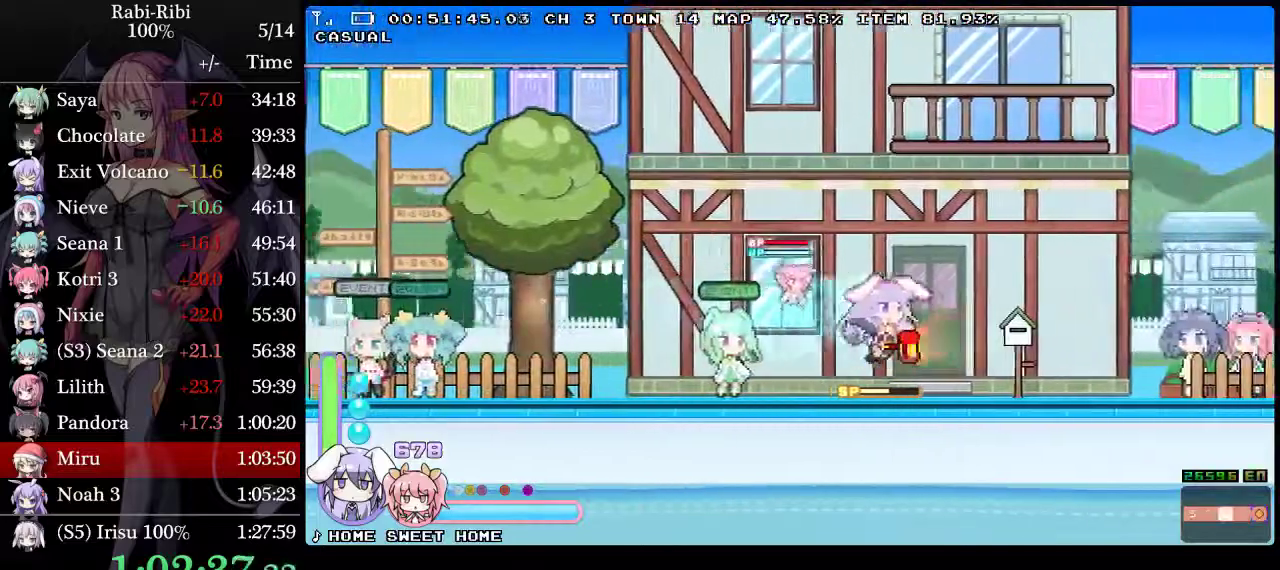
{"buttons": ["DPAD_DOWN", "DPAD_RIGHT"], "events": [[67, "DPAD_DOWN", "up"], [83, "A", "down"], [450, "A", "up"], [450, "DPAD_DOWN", "down"]]}
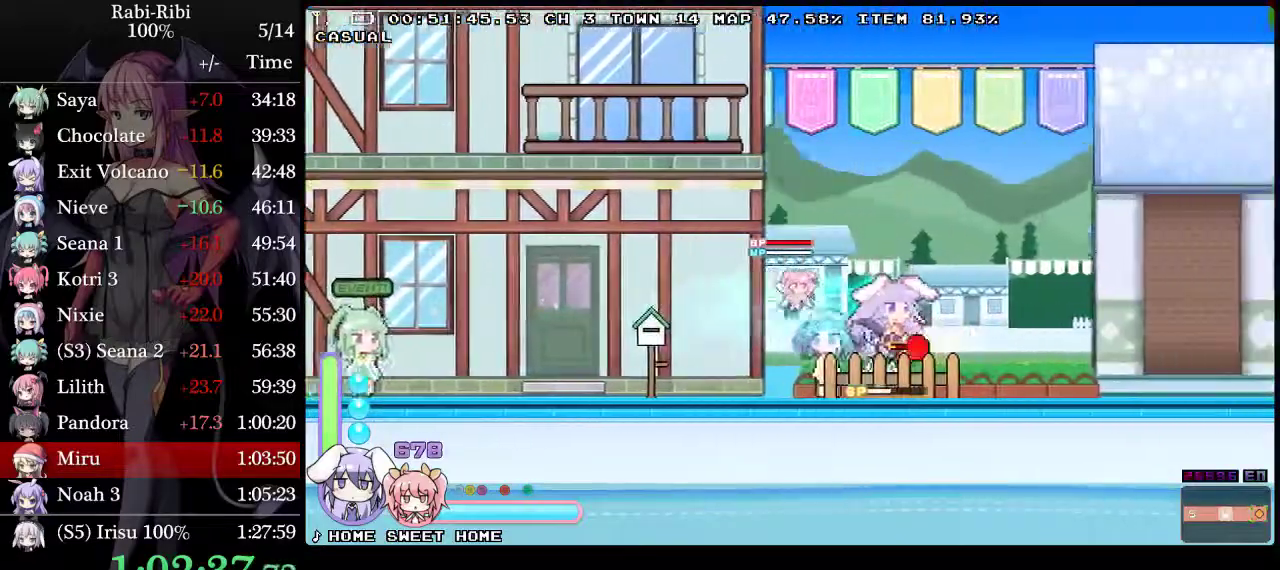
{"buttons": ["DPAD_DOWN", "DPAD_RIGHT"], "events": [[83, "DPAD_DOWN", "up"], [200, "A", "down"], [450, "DPAD_DOWN", "down"], [467, "A", "up"]]}
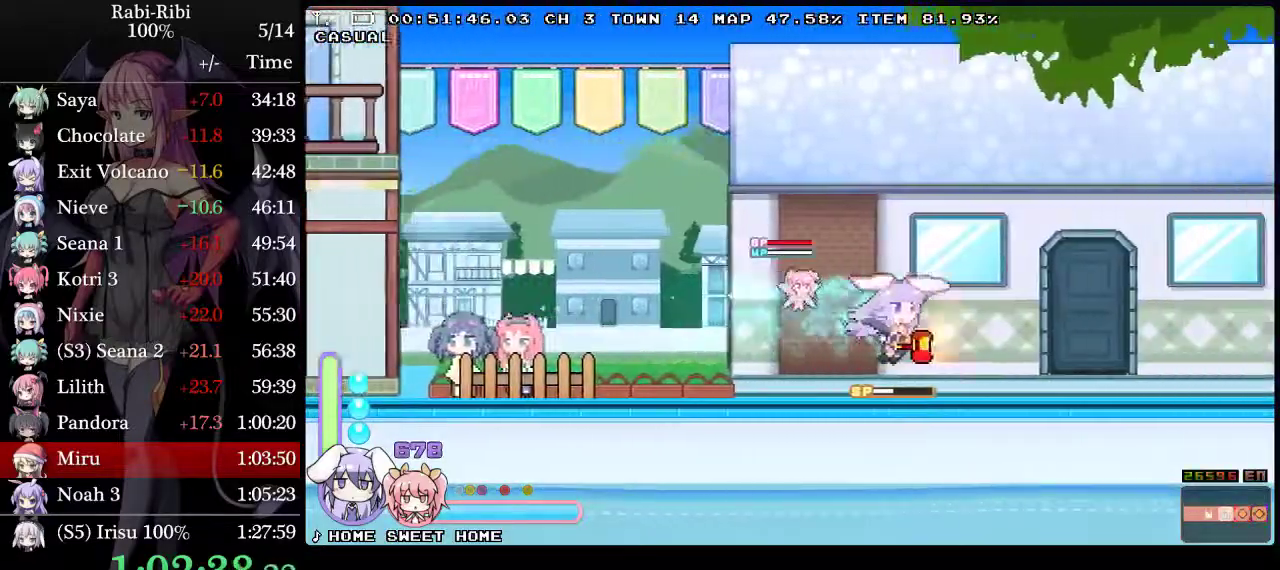
{"buttons": ["DPAD_DOWN", "DPAD_RIGHT"], "events": [[33, "A", "down"], [100, "DPAD_DOWN", "up"], [117, "A", "up"], [183, "A", "down"], [500, "A", "up"], [500, "DPAD_DOWN", "down"]]}
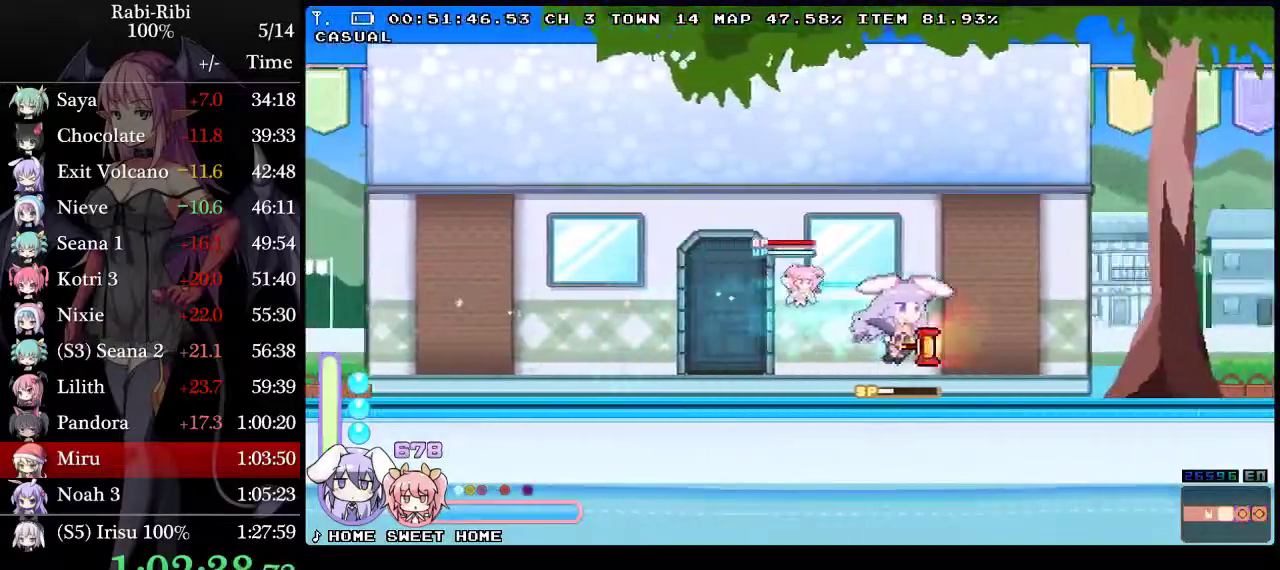
{"buttons": ["A", "DPAD_RIGHT"], "events": [[50, "A", "down"], [150, "A", "up"], [150, "DPAD_DOWN", "up"], [200, "A", "down"]]}
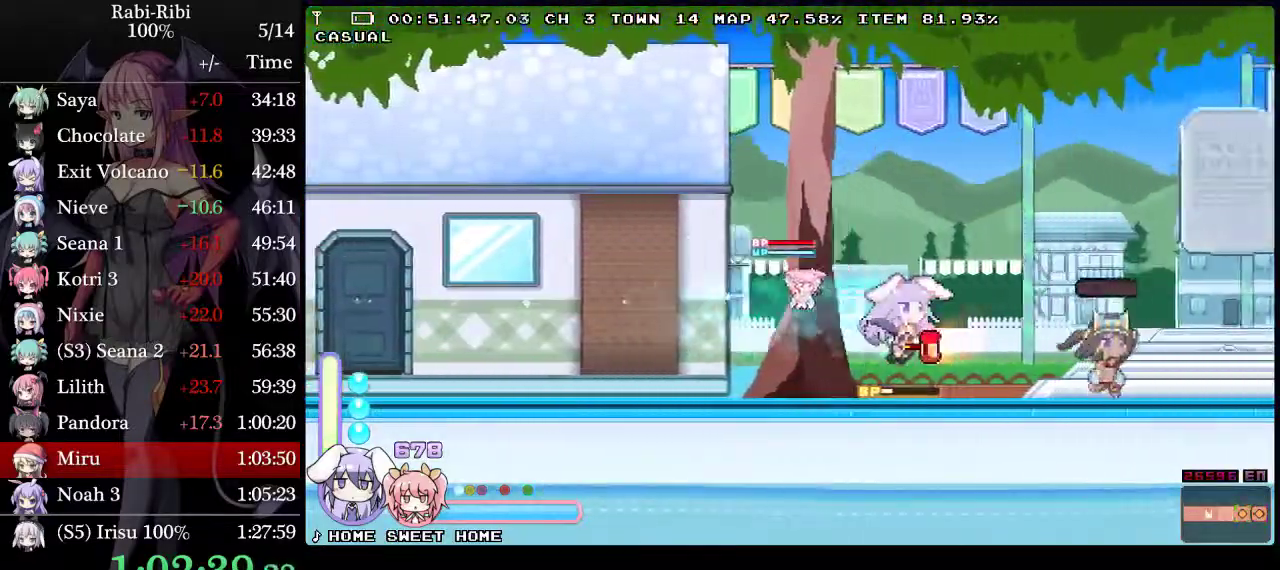
{"buttons": ["DPAD_RIGHT"], "events": [[17, "DPAD_DOWN", "down"], [33, "A", "up"], [217, "DPAD_DOWN", "up"]]}
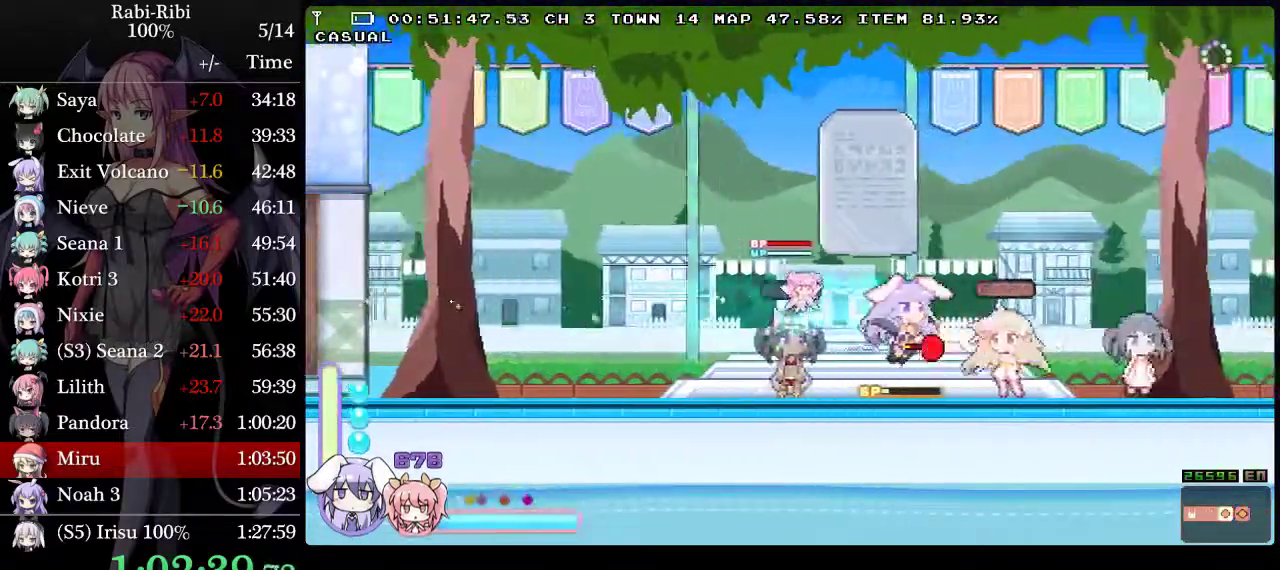
{"buttons": [], "events": [[267, "DPAD_RIGHT", "up"]]}